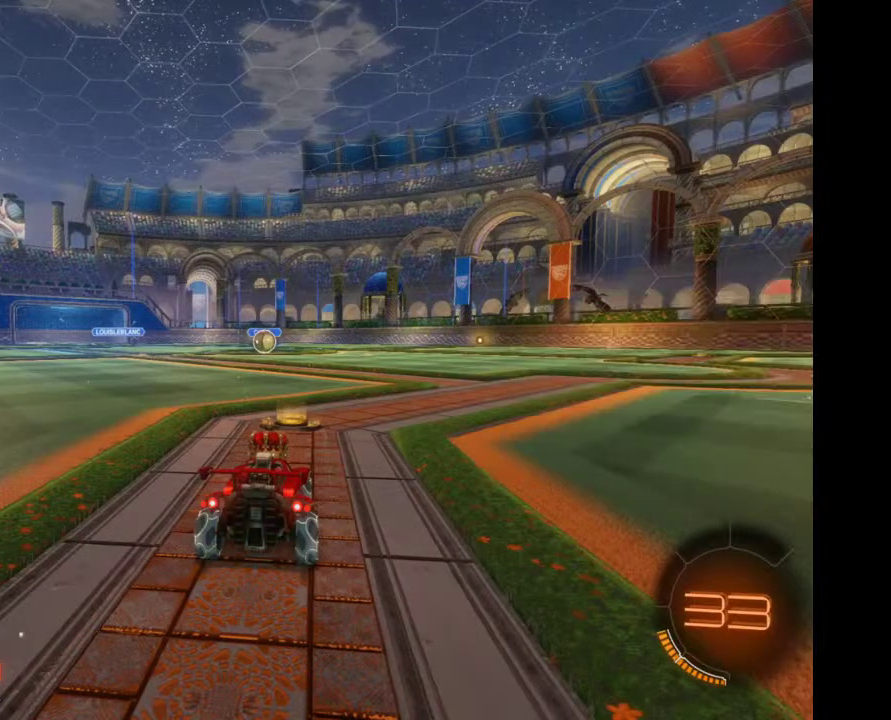
Gameplay with a controller (Xbox layout); each line is a JSON object with the inputs held at the frame after it. "events" lists button and stick changes between this image and that frame as [ms after this image, input, new state], when the widget could be followed in between. Not read: R1 R2.
{"buttons": [], "left_stick": "center", "right_stick": "center", "events": []}
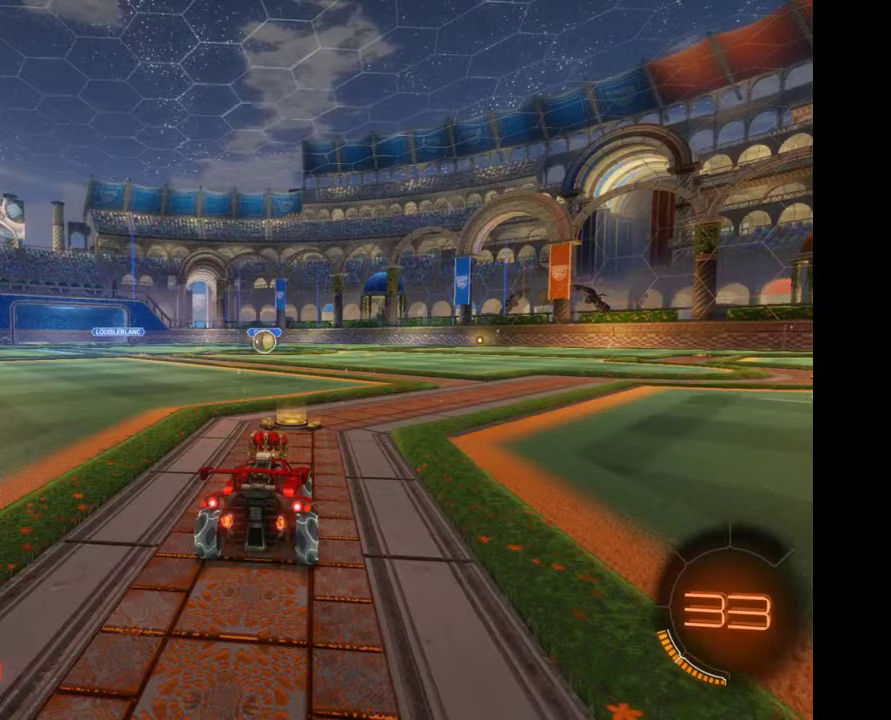
{"buttons": [], "left_stick": "center", "right_stick": "center", "events": []}
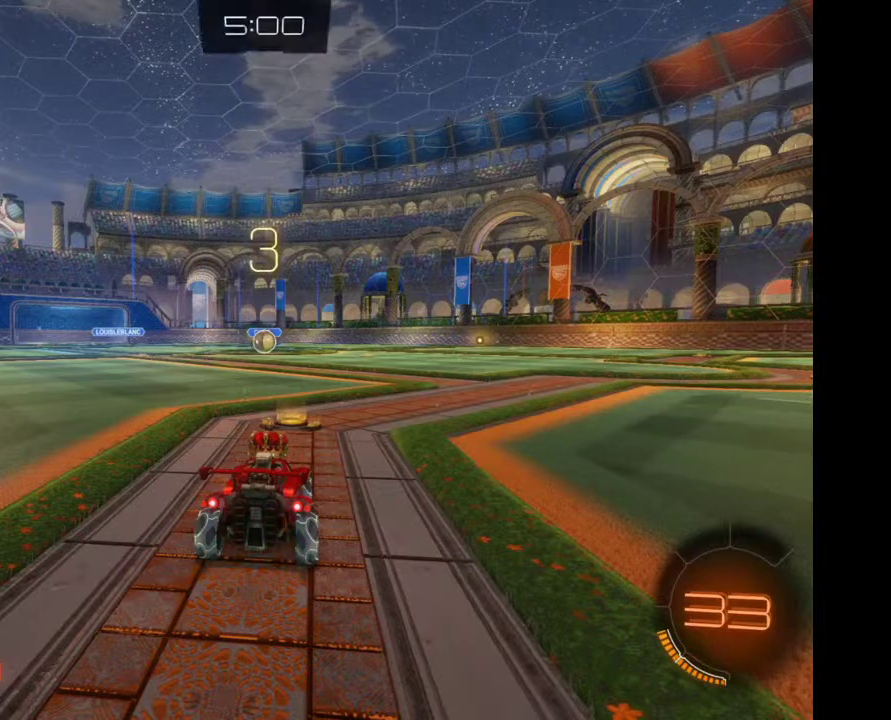
{"buttons": ["SELECT"], "left_stick": "center", "right_stick": "center", "events": [[233, "SELECT", "down"]]}
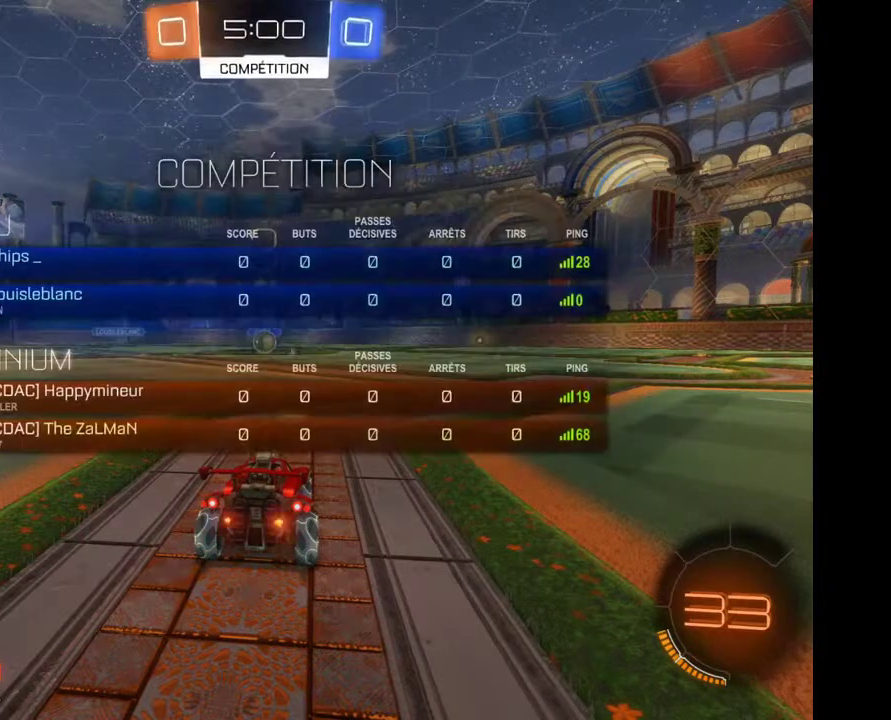
{"buttons": [], "left_stick": "center", "right_stick": "center", "events": [[33, "SELECT", "up"], [367, "left_stick", "left"], [500, "left_stick", "center"]]}
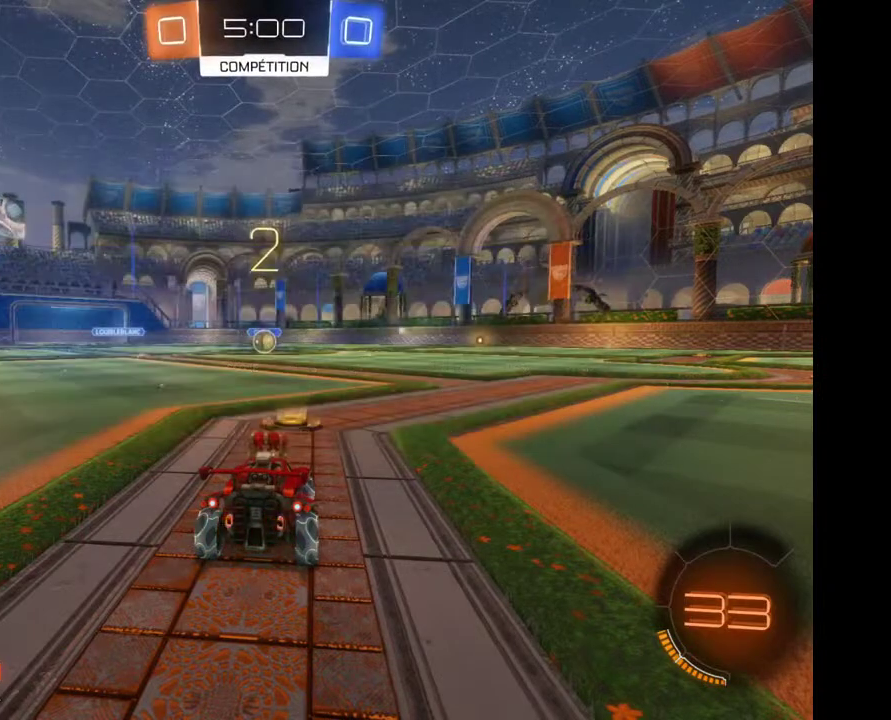
{"buttons": [], "left_stick": "center", "right_stick": "center", "events": [[300, "left_stick", "left"], [500, "left_stick", "center"]]}
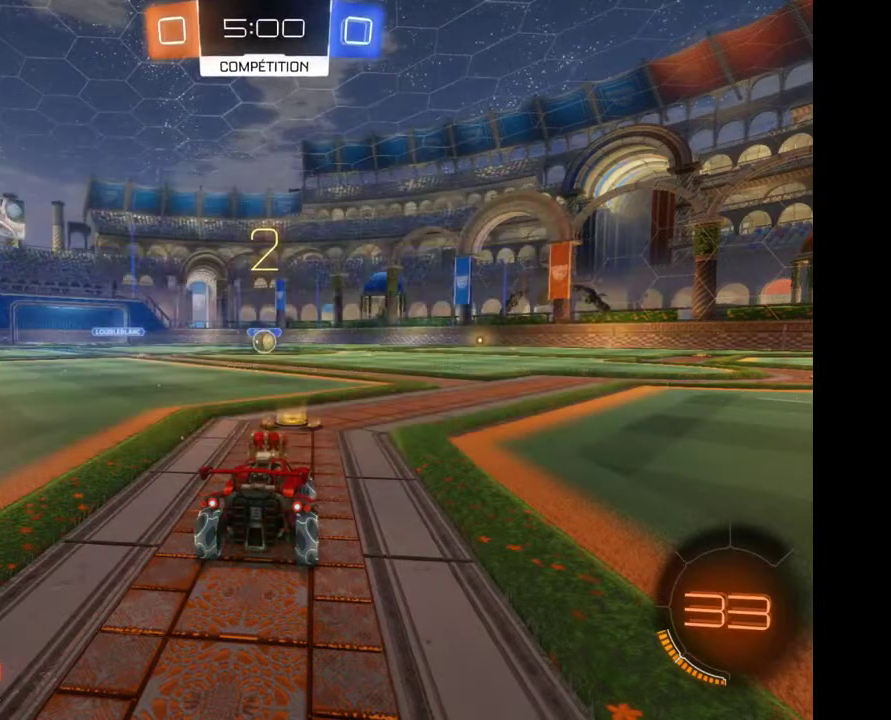
{"buttons": [], "left_stick": "left", "right_stick": "center", "events": [[200, "left_stick", "left"], [333, "left_stick", "center"], [400, "left_stick", "left"]]}
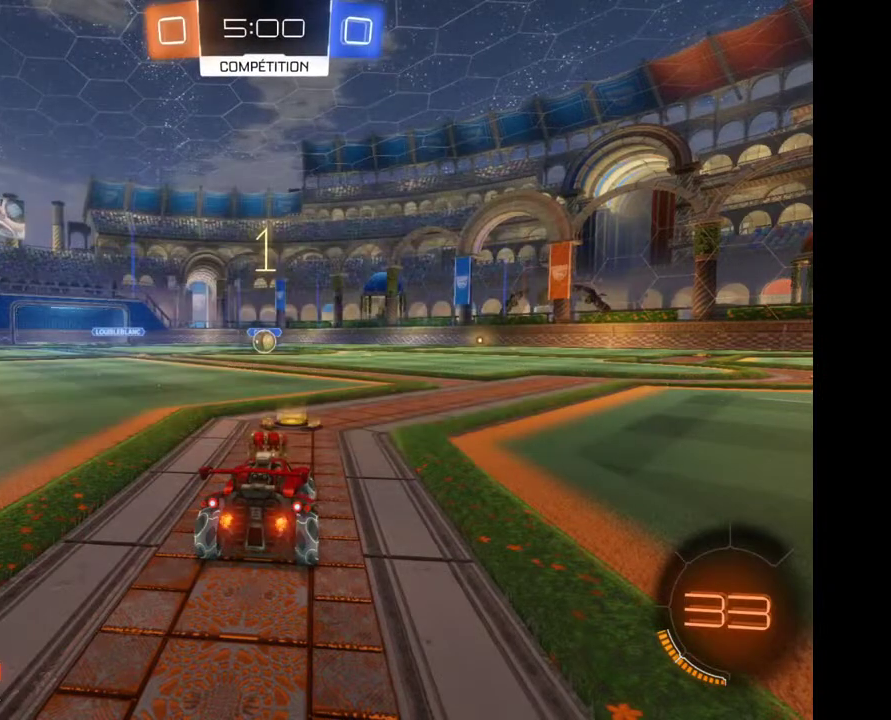
{"buttons": [], "left_stick": "center", "right_stick": "center", "events": [[100, "left_stick", "center"], [200, "left_stick", "left"], [367, "left_stick", "center"]]}
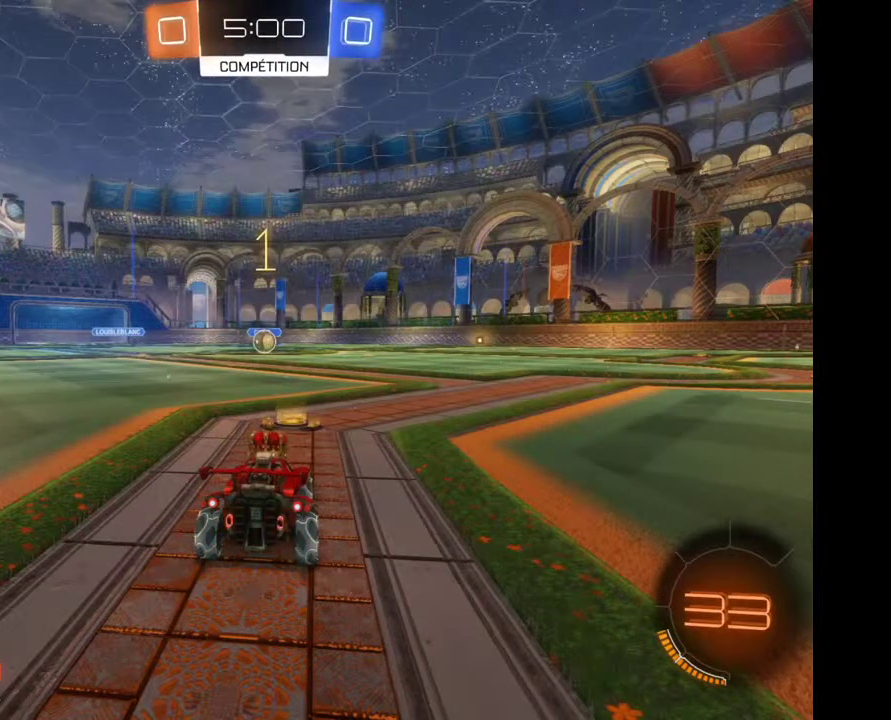
{"buttons": [], "left_stick": "center", "right_stick": "center", "events": [[133, "left_stick", "left"], [233, "left_stick", "center"]]}
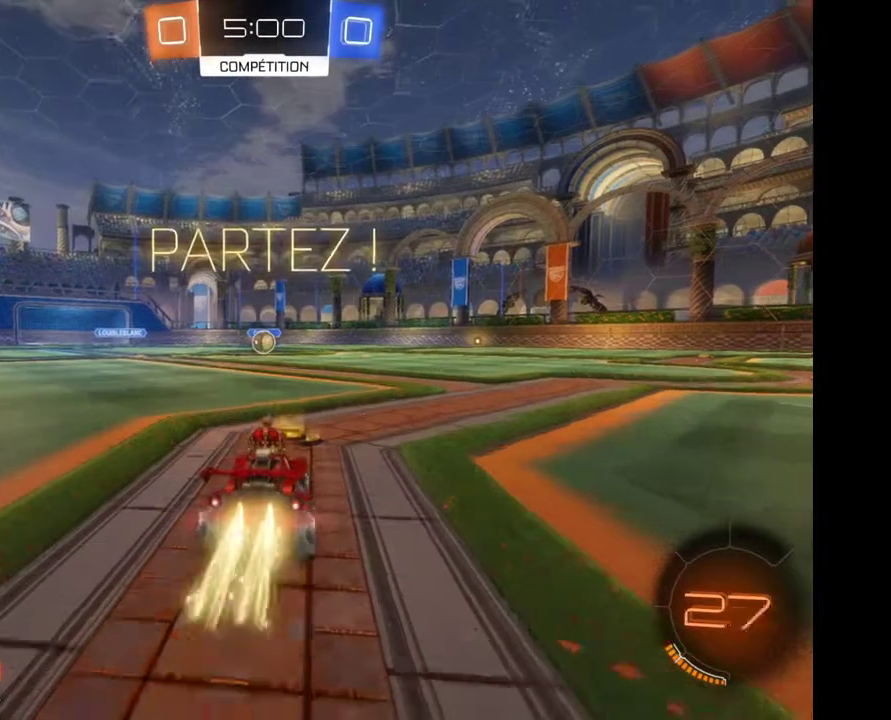
{"buttons": [], "left_stick": "center", "right_stick": "center", "events": [[133, "left_stick", "left"], [200, "left_stick", "center"]]}
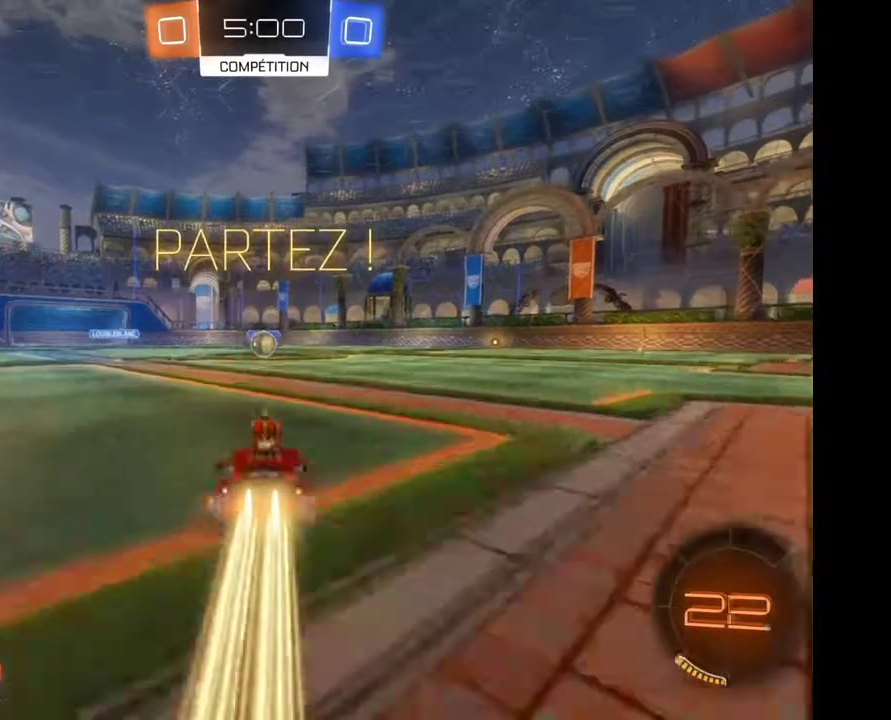
{"buttons": [], "left_stick": "center", "right_stick": "center", "events": [[33, "A", "down"], [33, "left_stick", "up"], [100, "A", "up"], [200, "A", "down"], [267, "A", "up"], [333, "left_stick", "center"]]}
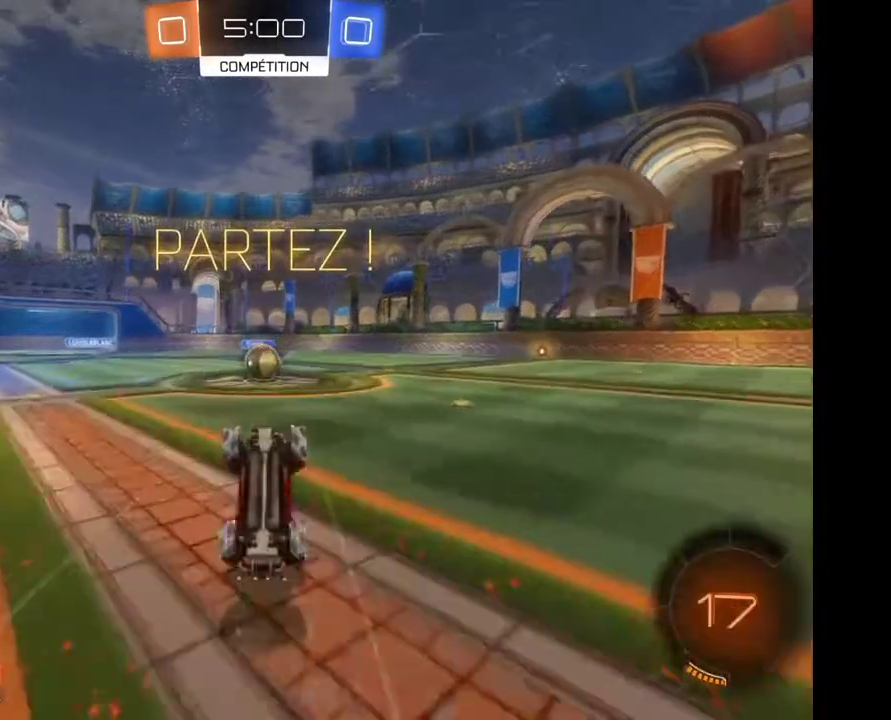
{"buttons": [], "left_stick": "center", "right_stick": "center", "events": []}
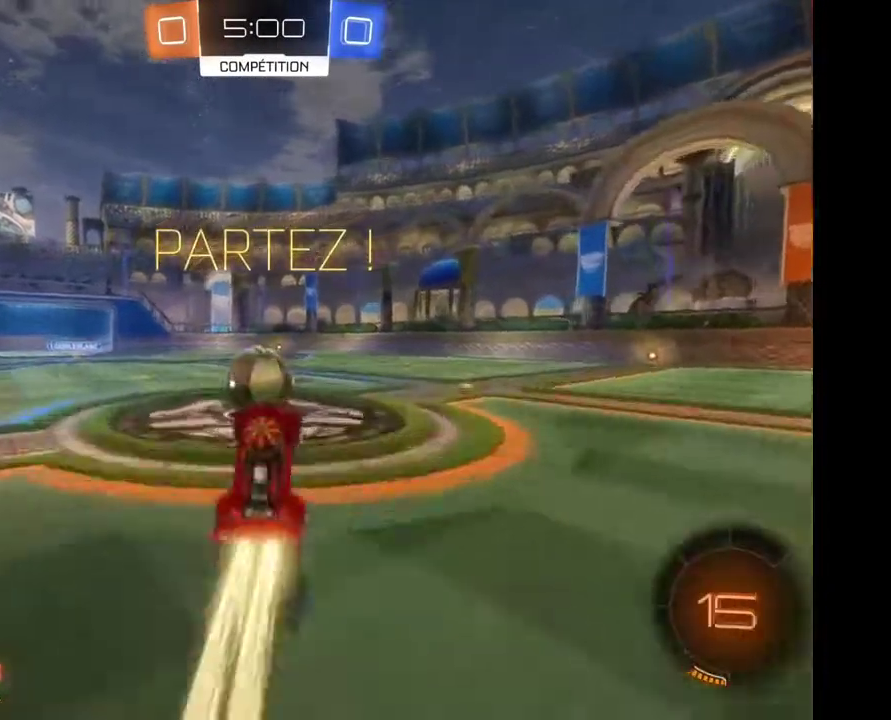
{"buttons": [], "left_stick": "center", "right_stick": "center", "events": [[100, "left_stick", "left"], [200, "left_stick", "center"]]}
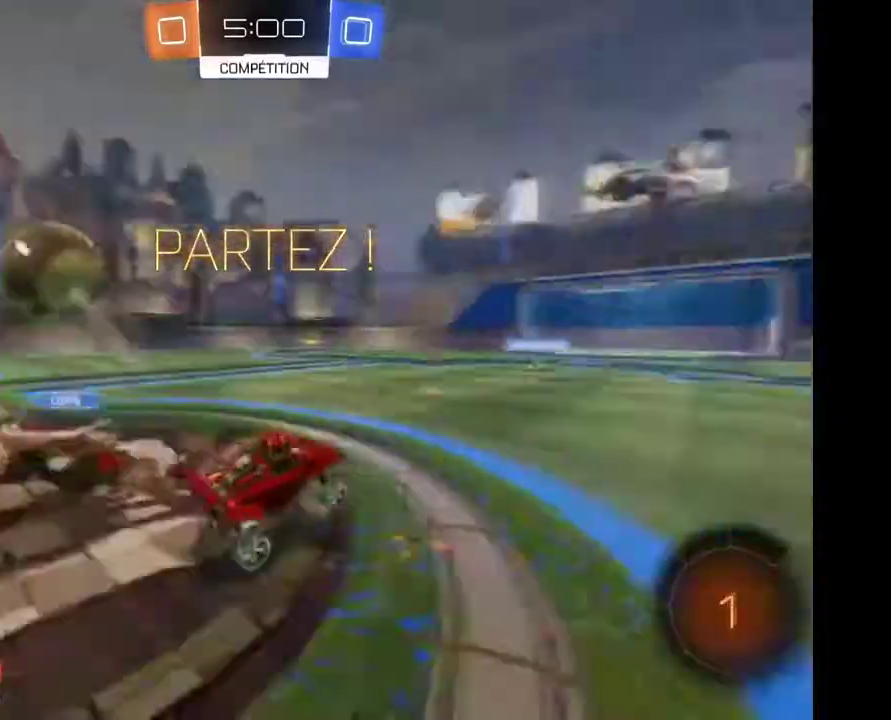
{"buttons": [], "left_stick": "down-left", "right_stick": "center", "events": [[500, "left_stick", "down-left"]]}
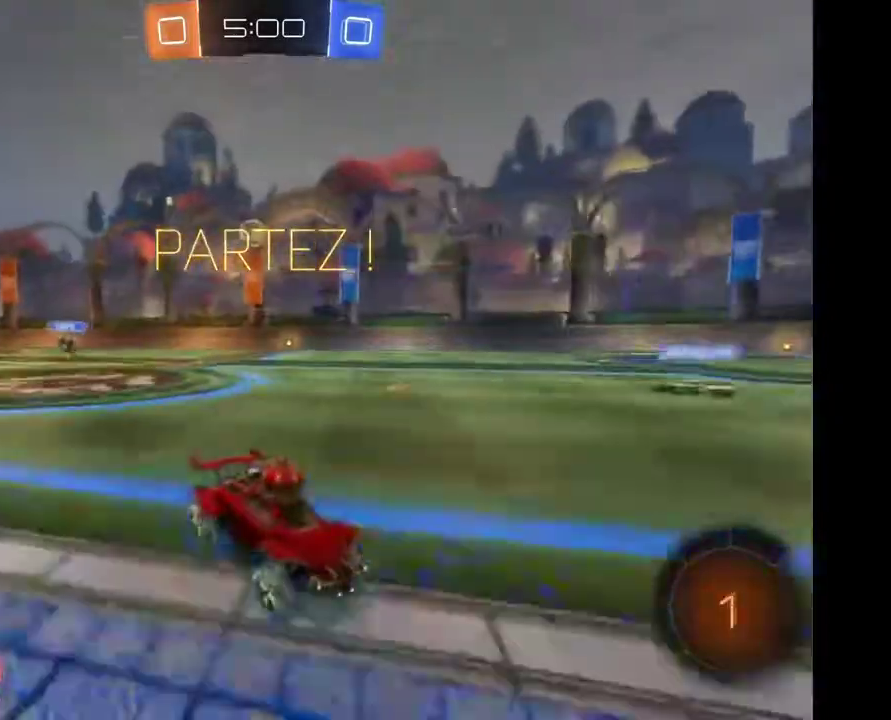
{"buttons": [], "left_stick": "center", "right_stick": "center", "events": [[133, "Y", "down"], [167, "left_stick", "center"], [233, "Y", "up"], [300, "left_stick", "right"], [500, "left_stick", "center"]]}
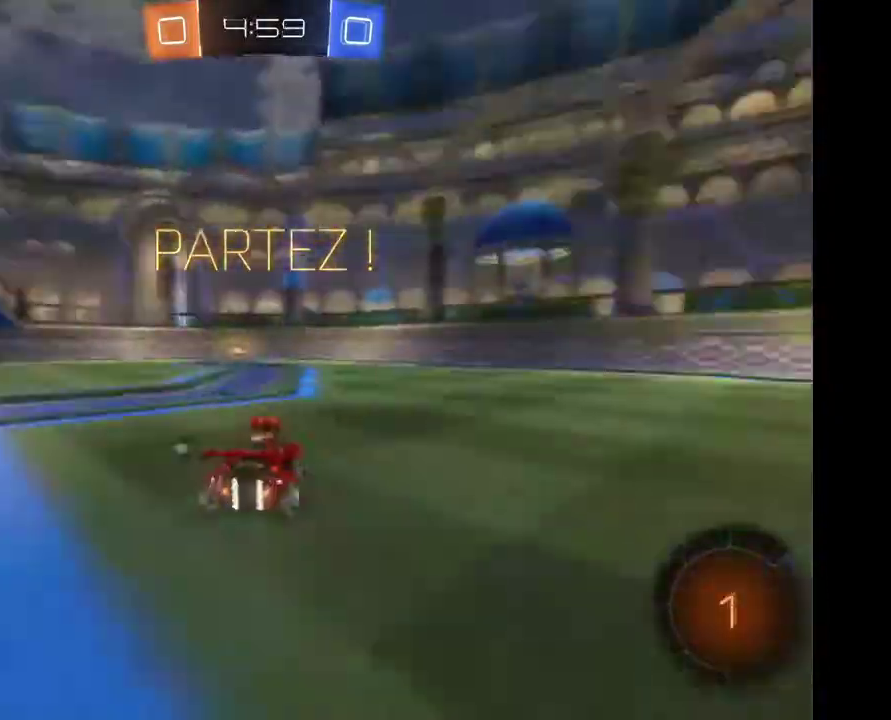
{"buttons": [], "left_stick": "left", "right_stick": "center", "events": [[33, "L2", "down"], [100, "L2", "up"], [233, "L2", "down"], [233, "left_stick", "left"], [300, "L2", "up"]]}
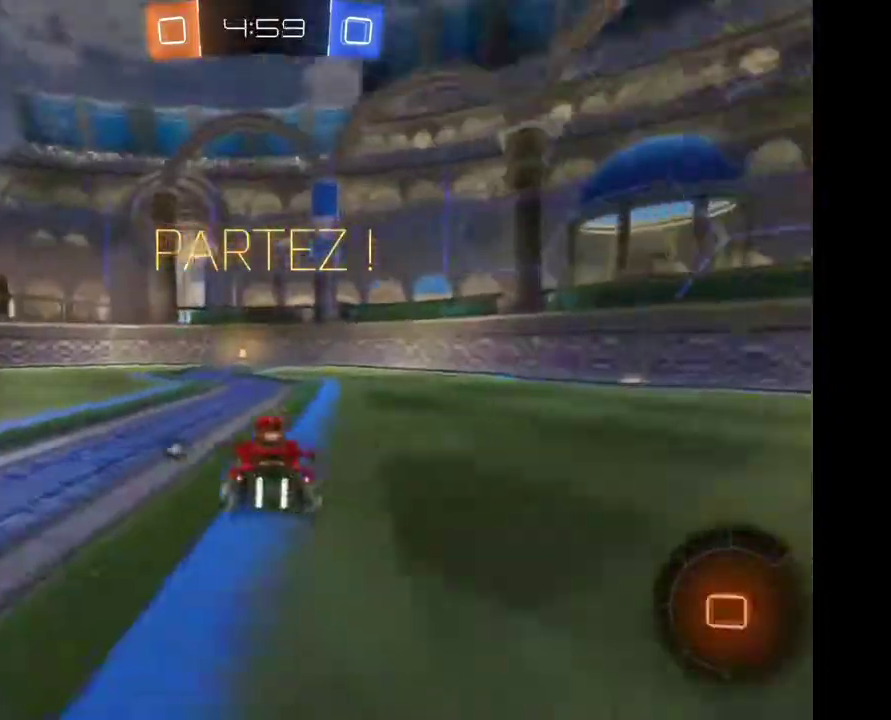
{"buttons": [], "left_stick": "center", "right_stick": "center", "events": [[200, "left_stick", "center"]]}
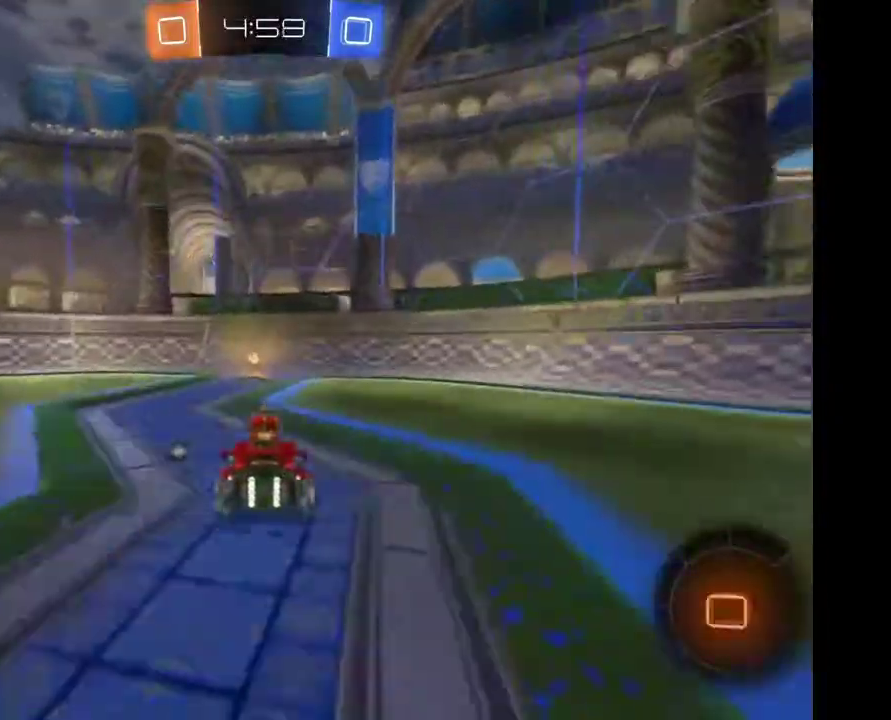
{"buttons": [], "left_stick": "right", "right_stick": "center", "events": [[333, "left_stick", "right"], [400, "Y", "down"], [500, "Y", "up"]]}
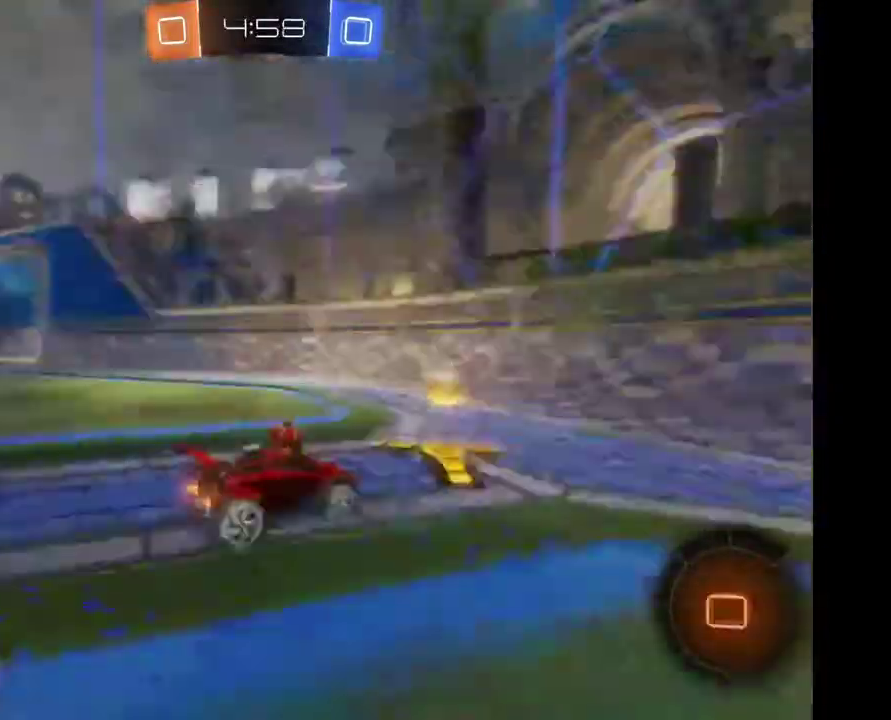
{"buttons": [], "left_stick": "right", "right_stick": "center", "events": []}
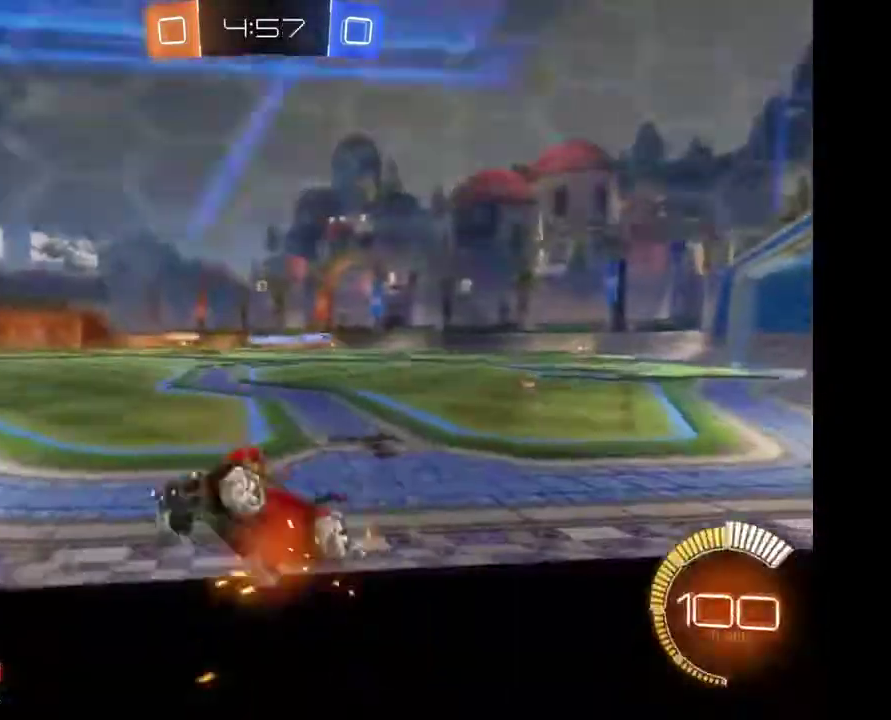
{"buttons": [], "left_stick": "right", "right_stick": "center", "events": []}
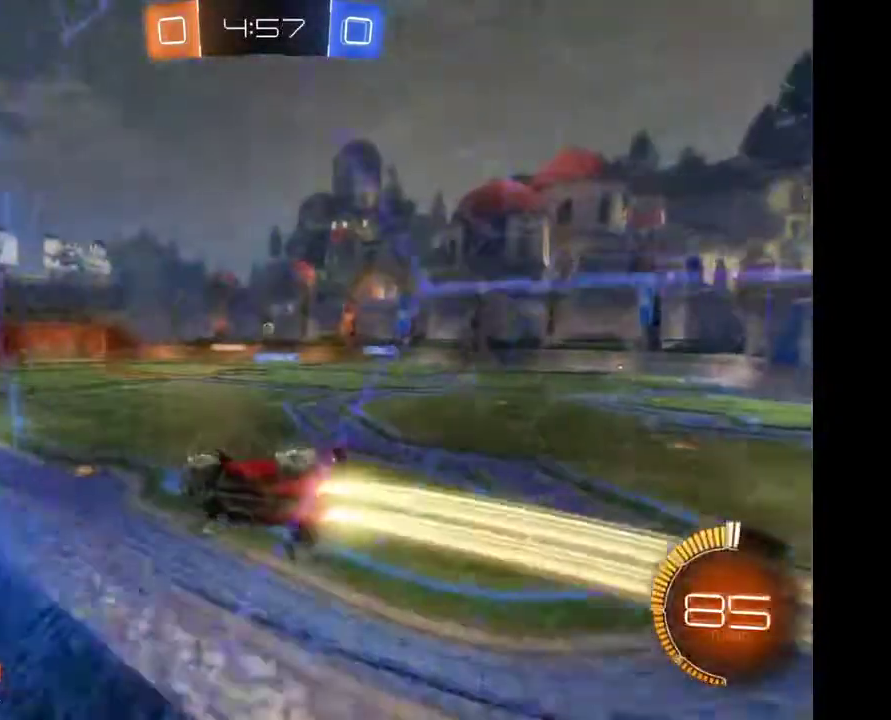
{"buttons": [], "left_stick": "up", "right_stick": "center", "events": [[33, "left_stick", "center"], [400, "A", "down"], [400, "left_stick", "up"], [467, "A", "up"]]}
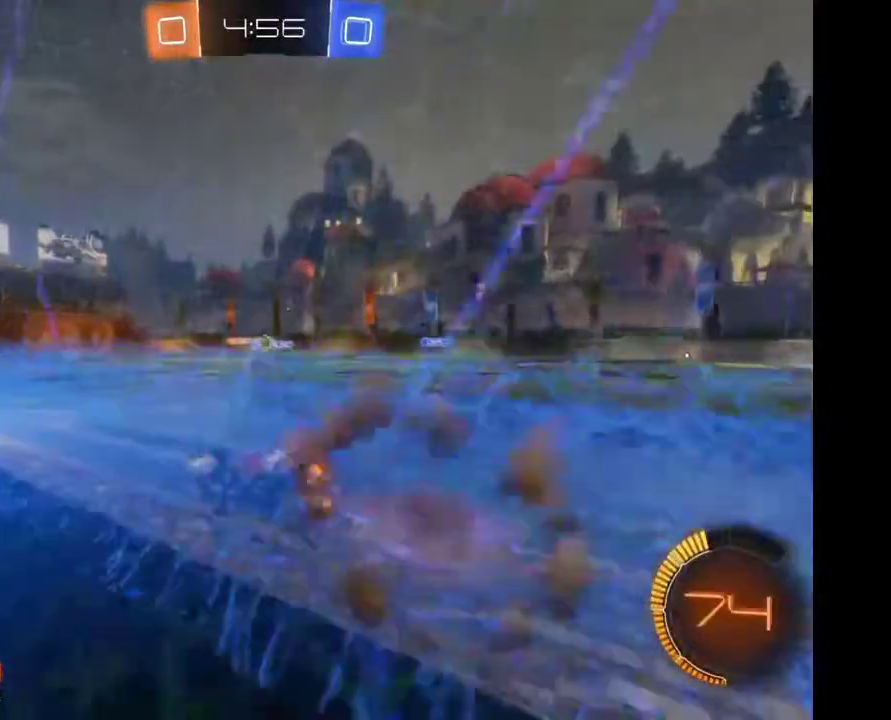
{"buttons": [], "left_stick": "center", "right_stick": "center", "events": [[100, "A", "down"], [167, "A", "up"], [300, "left_stick", "center"]]}